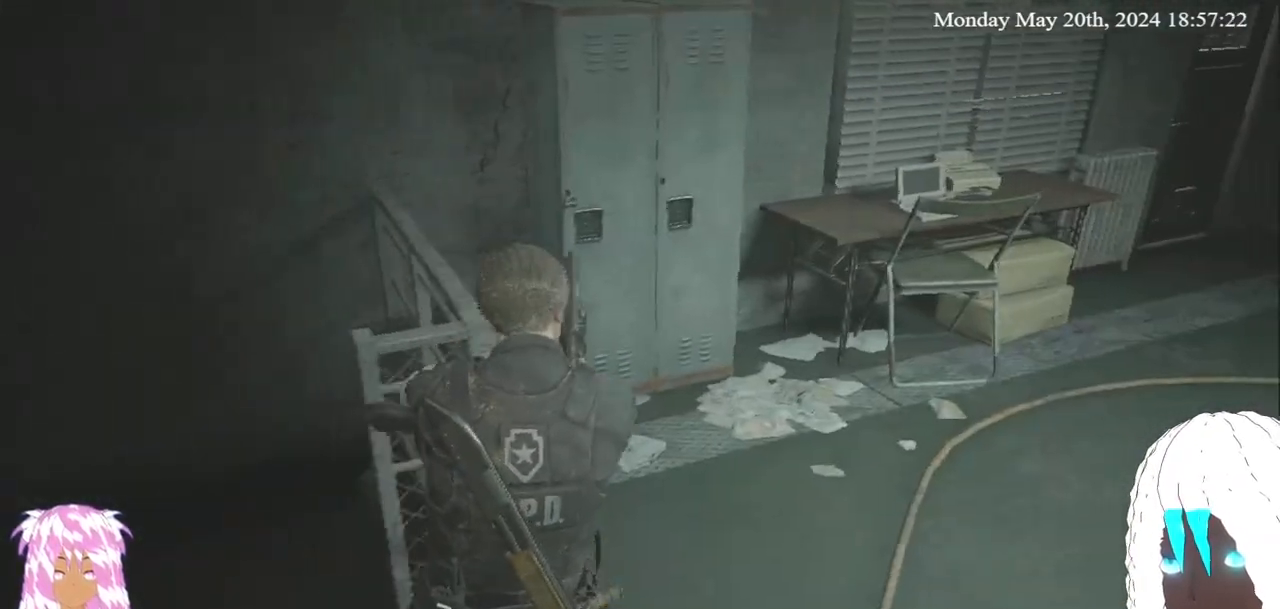
Gameplay with a controller (PlayStation layout); each line is a JSON object with the inputs held at the frame after it. "events" lists button and stick changes between this image and that frame as [ms after this image, input, new state], when the widget could be followed in between.
{"buttons": [], "left_stick": "up-right", "right_stick": "center", "events": [[83, "right_stick", "right"], [283, "right_stick", "center"]]}
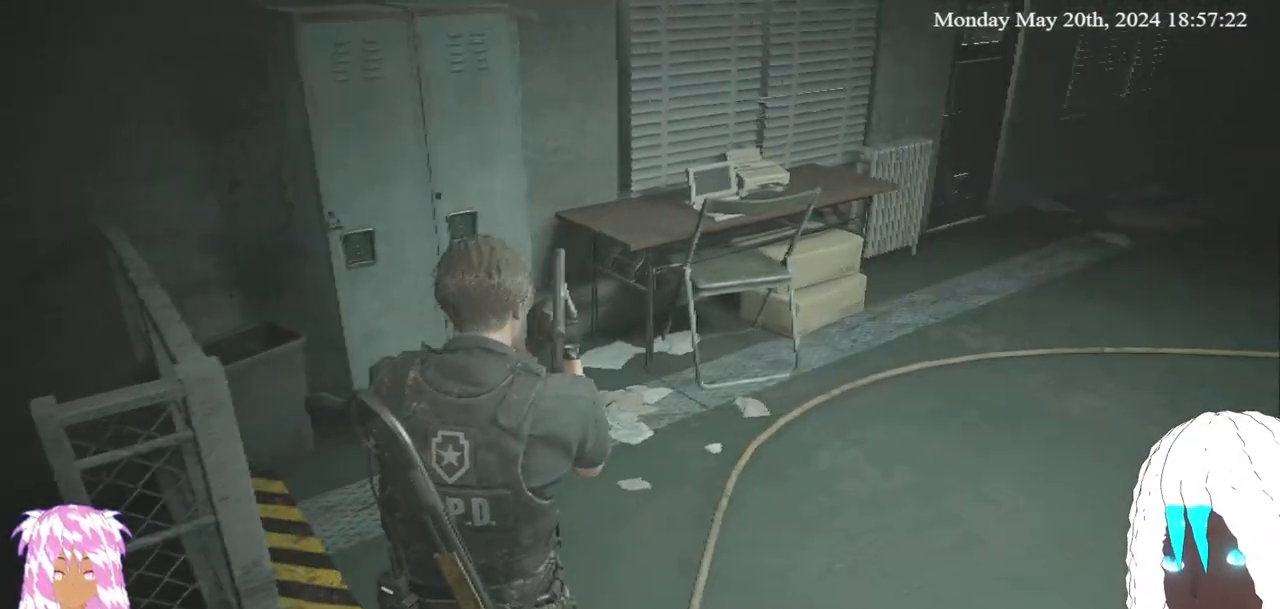
{"buttons": [], "left_stick": "up-right", "right_stick": "center", "events": []}
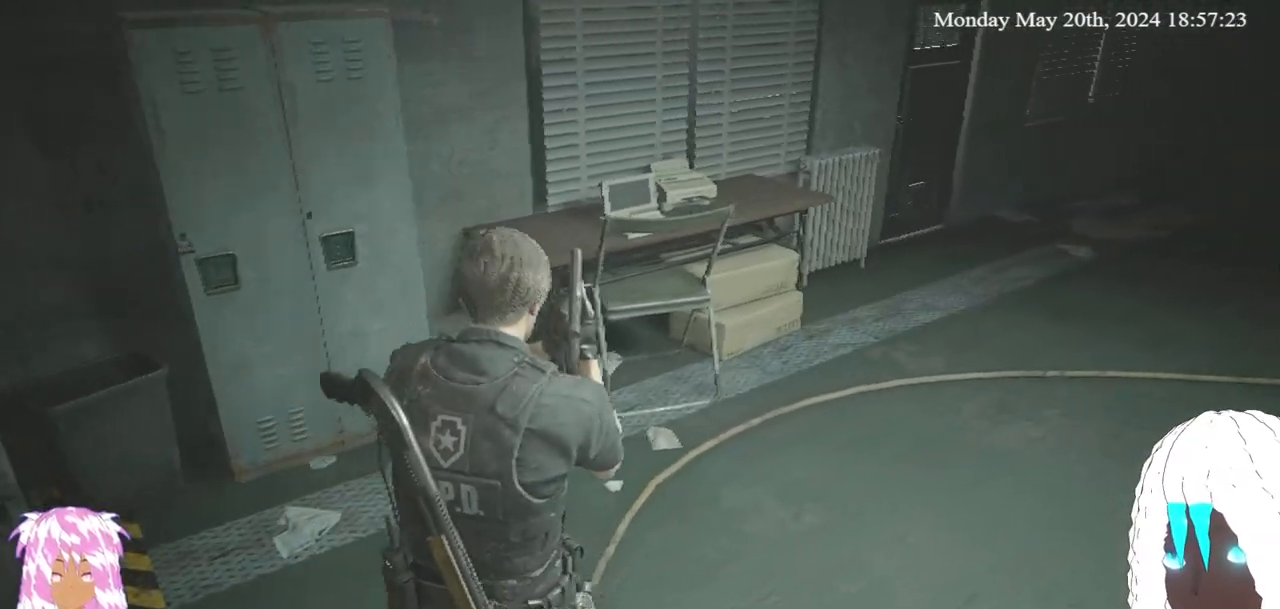
{"buttons": [], "left_stick": "up-right", "right_stick": "center", "events": [[100, "right_stick", "right"], [333, "right_stick", "center"]]}
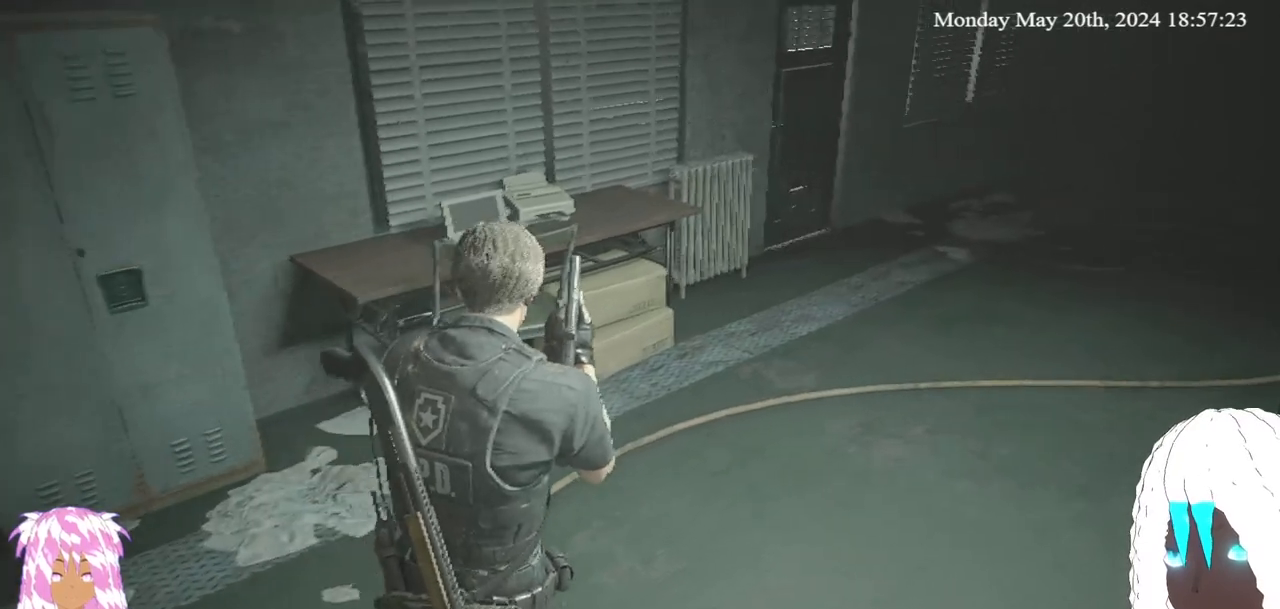
{"buttons": [], "left_stick": "up-right", "right_stick": "center", "events": []}
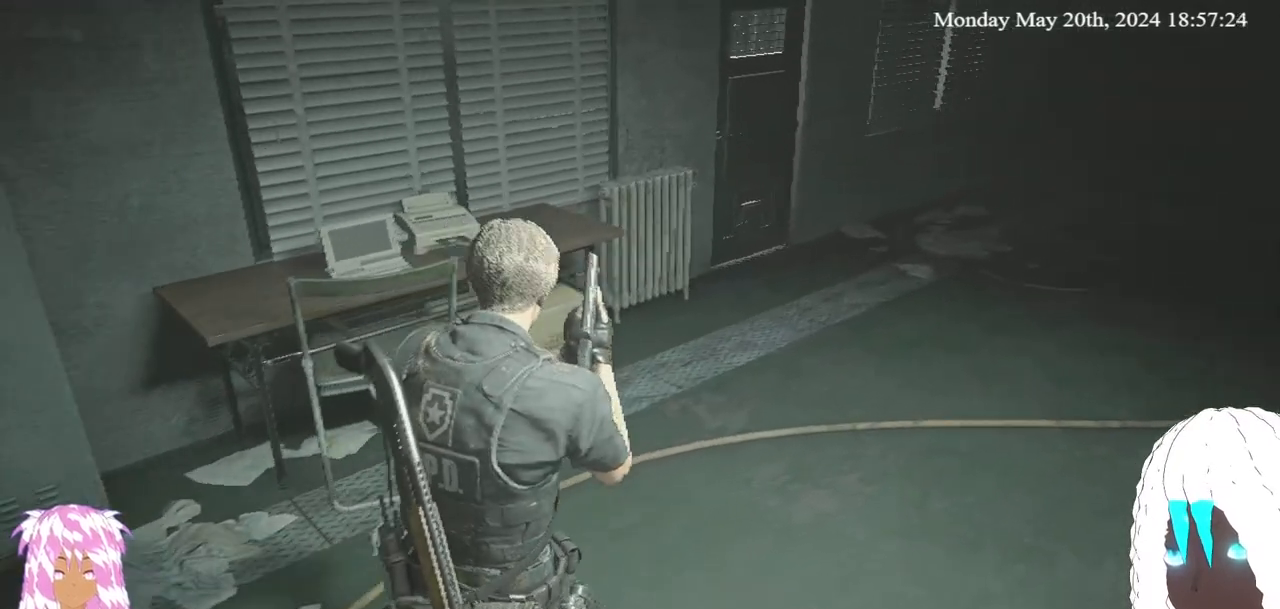
{"buttons": [], "left_stick": "up-right", "right_stick": "down-left", "events": [[450, "right_stick", "down-left"]]}
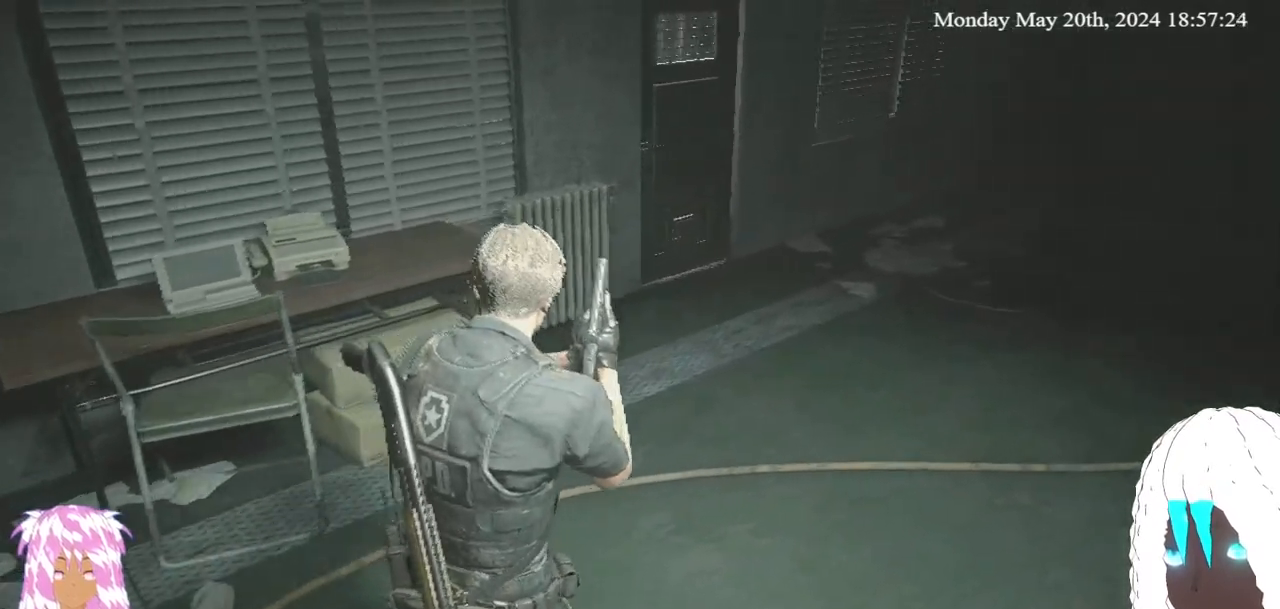
{"buttons": [], "left_stick": "up-right", "right_stick": "left", "events": [[83, "right_stick", "center"], [283, "right_stick", "left"]]}
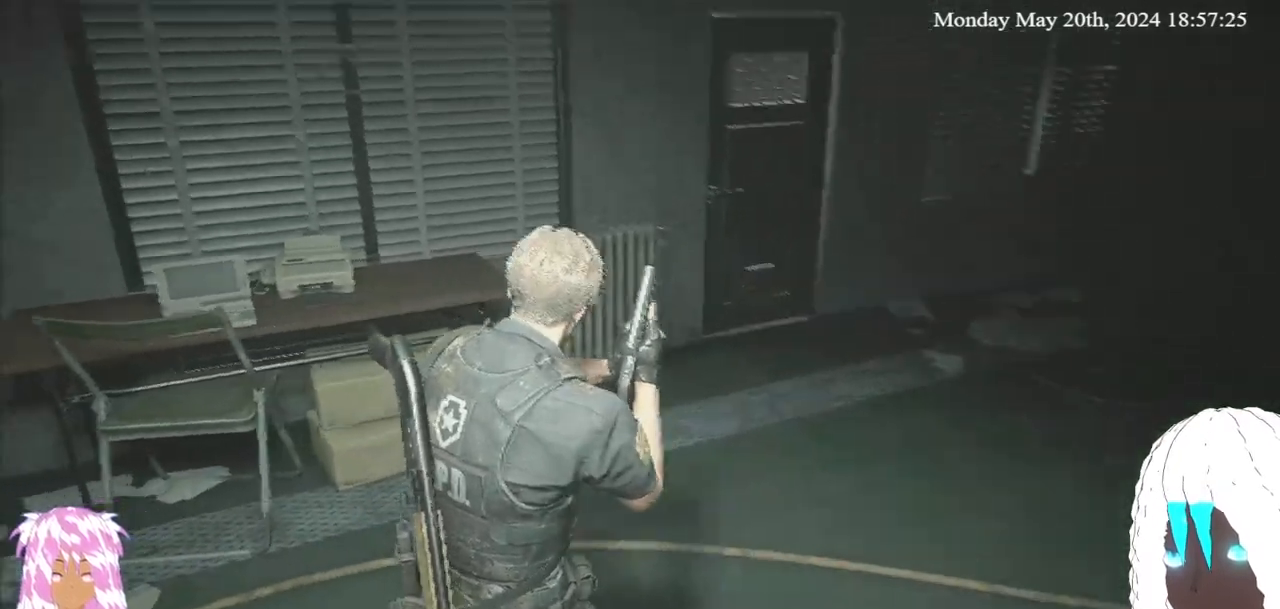
{"buttons": [], "left_stick": "right", "right_stick": "center", "events": [[83, "left_stick", "right"], [283, "right_stick", "center"]]}
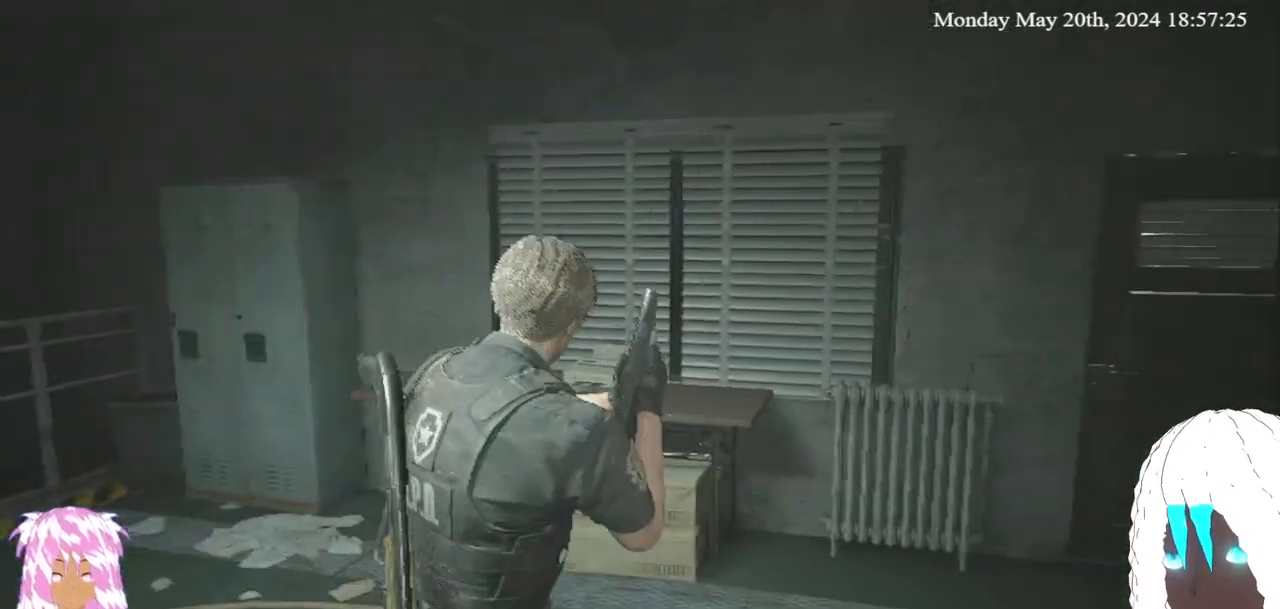
{"buttons": [], "left_stick": "center", "right_stick": "right", "events": [[133, "right_stick", "right"], [450, "left_stick", "center"]]}
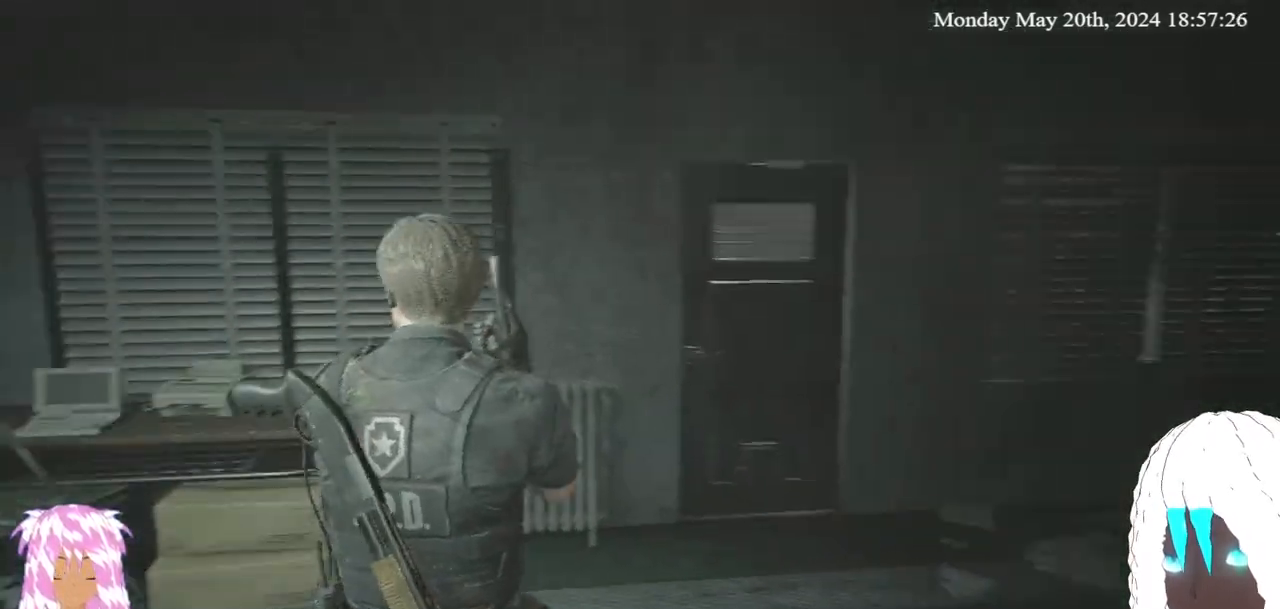
{"buttons": [], "left_stick": "center", "right_stick": "center", "events": [[433, "right_stick", "center"]]}
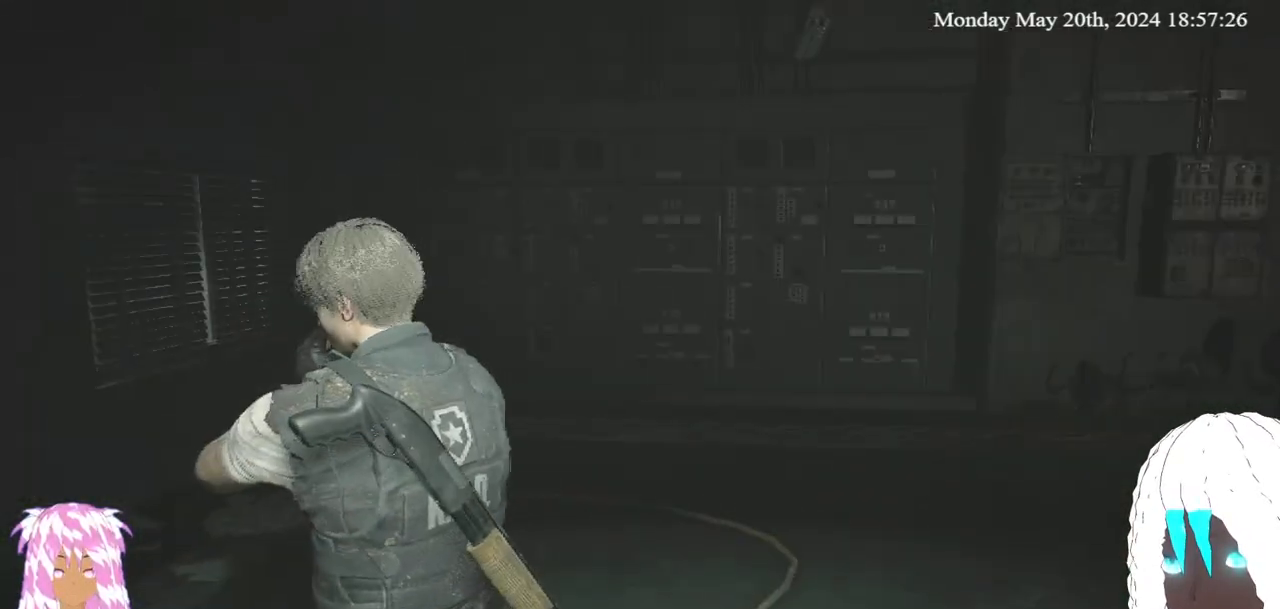
{"buttons": [], "left_stick": "center", "right_stick": "right", "events": [[400, "right_stick", "right"]]}
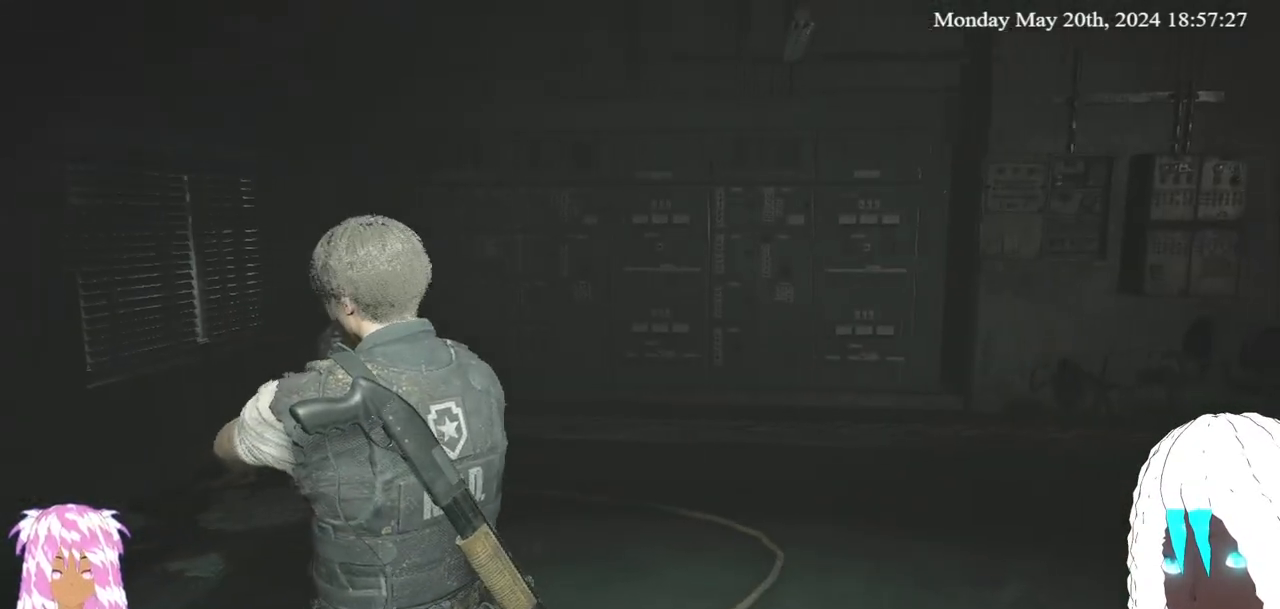
{"buttons": [], "left_stick": "center", "right_stick": "center", "events": [[383, "right_stick", "center"]]}
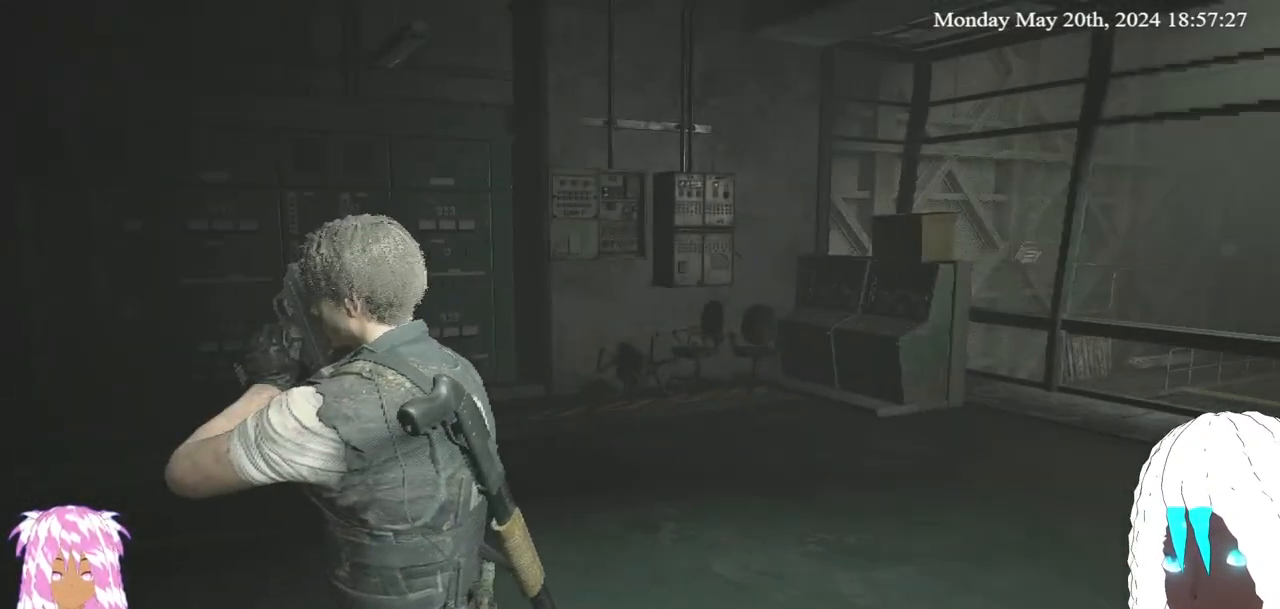
{"buttons": [], "left_stick": "center", "right_stick": "center", "events": []}
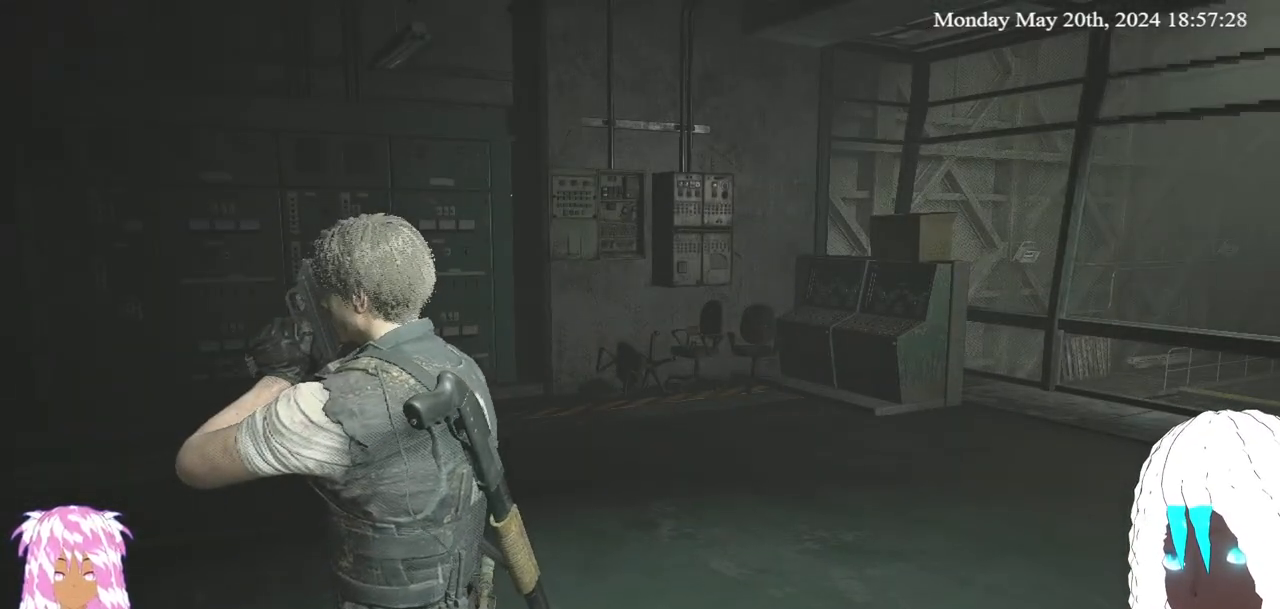
{"buttons": [], "left_stick": "up-left", "right_stick": "right", "events": [[150, "right_stick", "right"], [350, "left_stick", "up-left"]]}
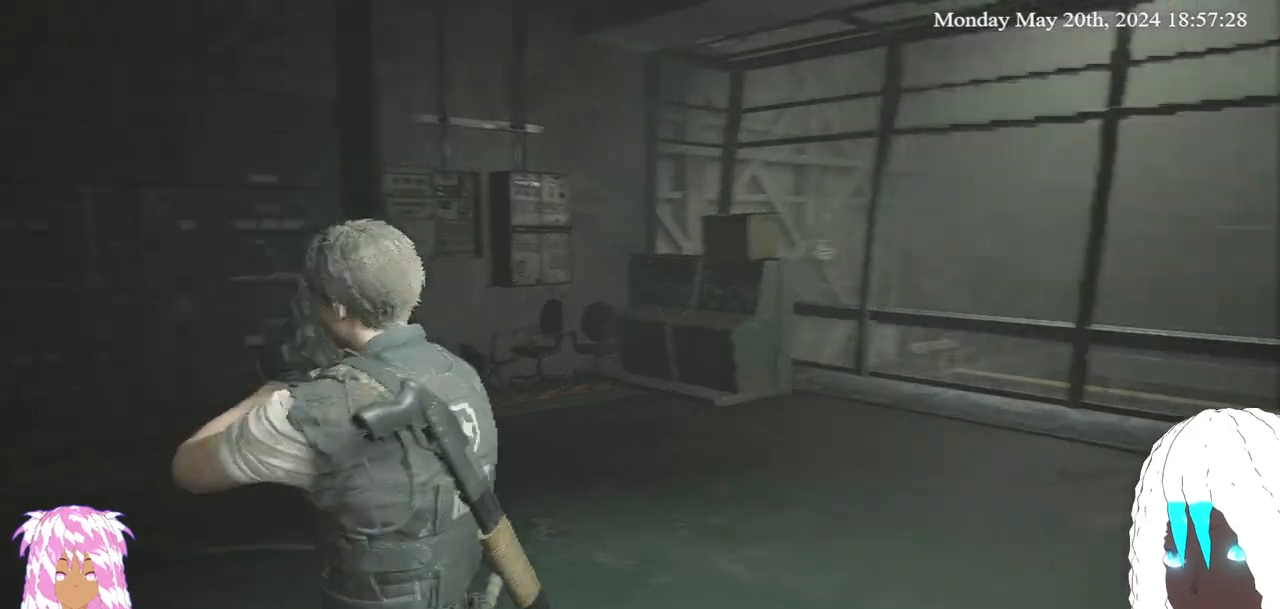
{"buttons": [], "left_stick": "up-left", "right_stick": "center", "events": [[433, "right_stick", "center"]]}
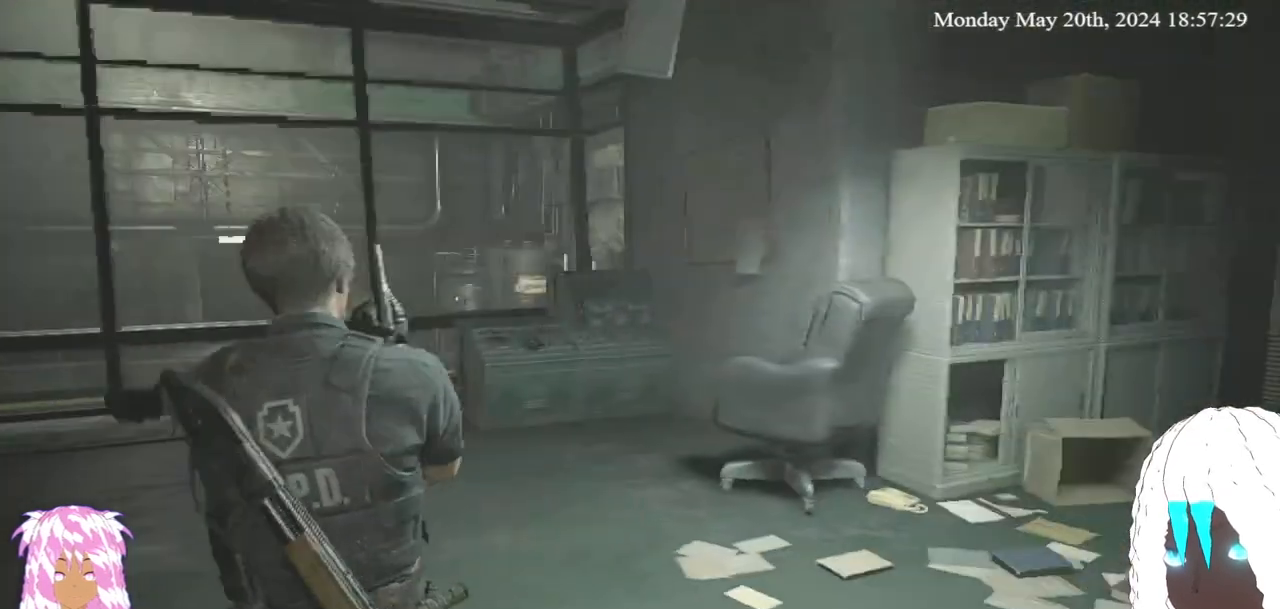
{"buttons": [], "left_stick": "up-left", "right_stick": "center", "events": []}
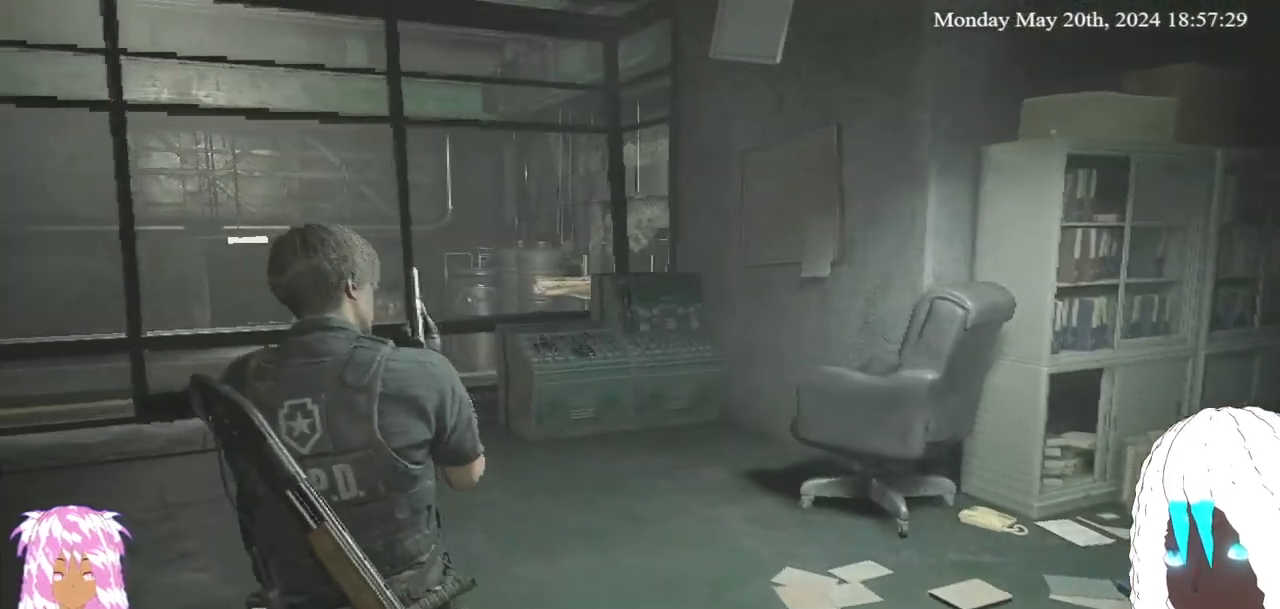
{"buttons": [], "left_stick": "up-left", "right_stick": "center", "events": []}
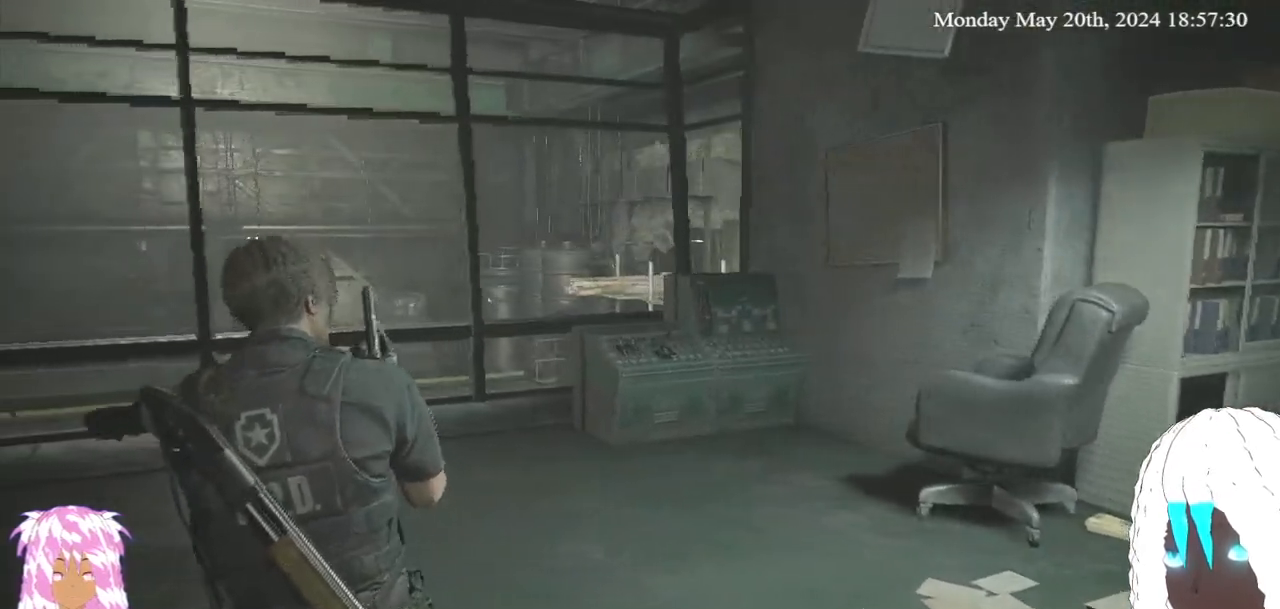
{"buttons": [], "left_stick": "up-left", "right_stick": "left", "events": [[17, "right_stick", "left"]]}
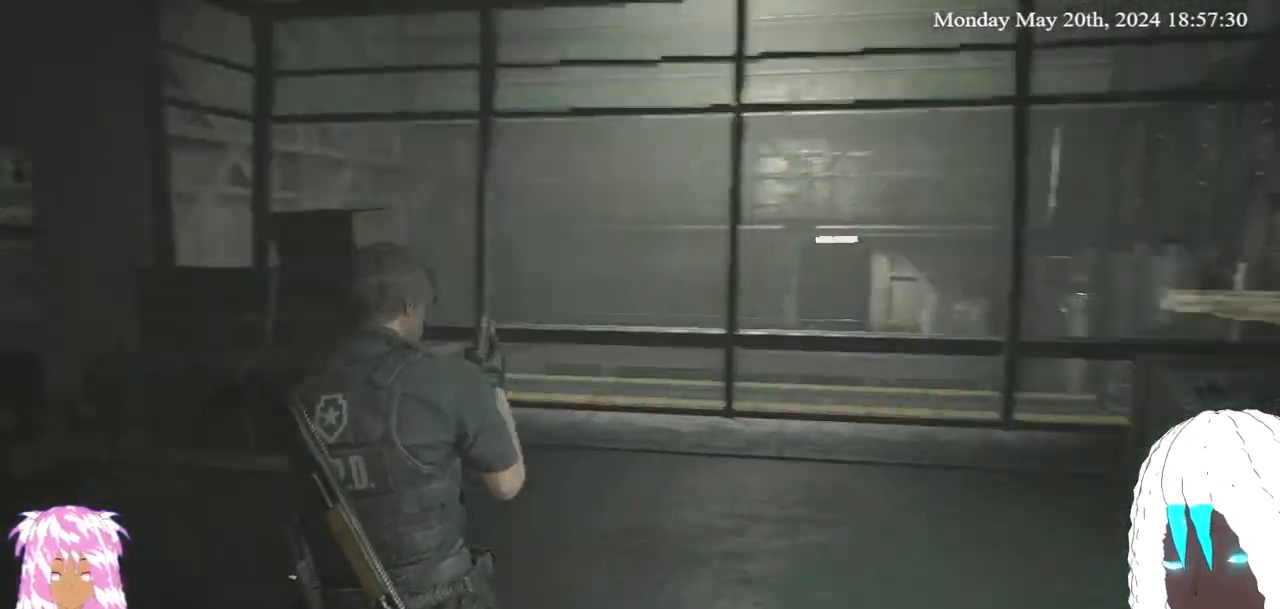
{"buttons": [], "left_stick": "up", "right_stick": "center", "events": [[250, "left_stick", "up"], [283, "right_stick", "center"]]}
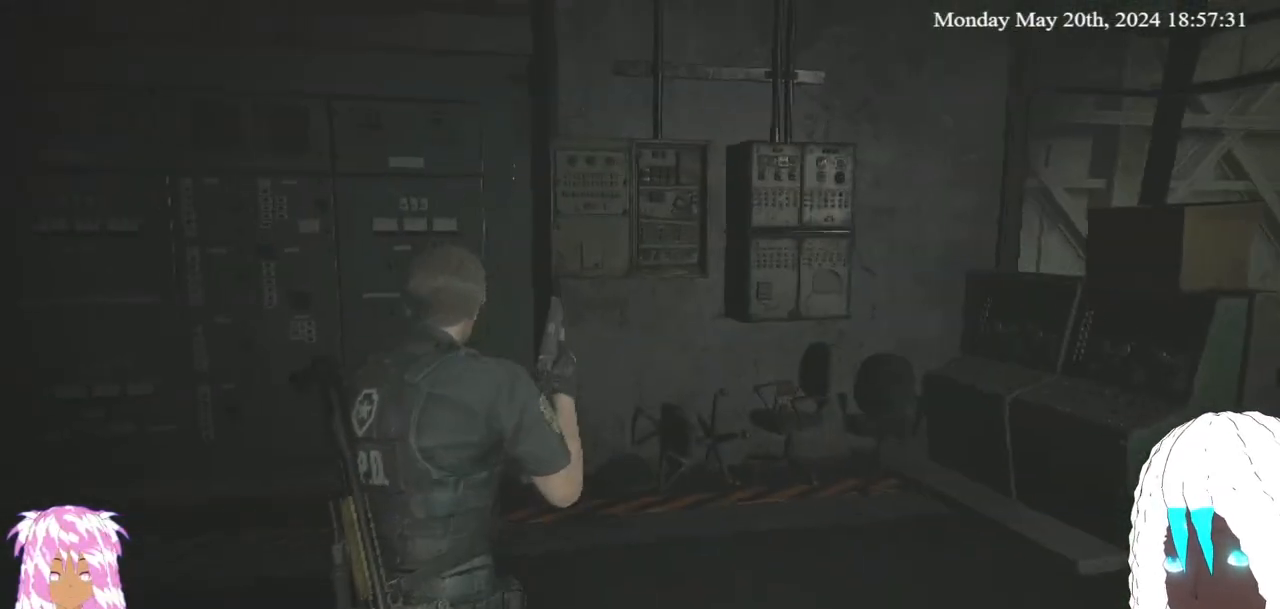
{"buttons": [], "left_stick": "up", "right_stick": "center", "events": []}
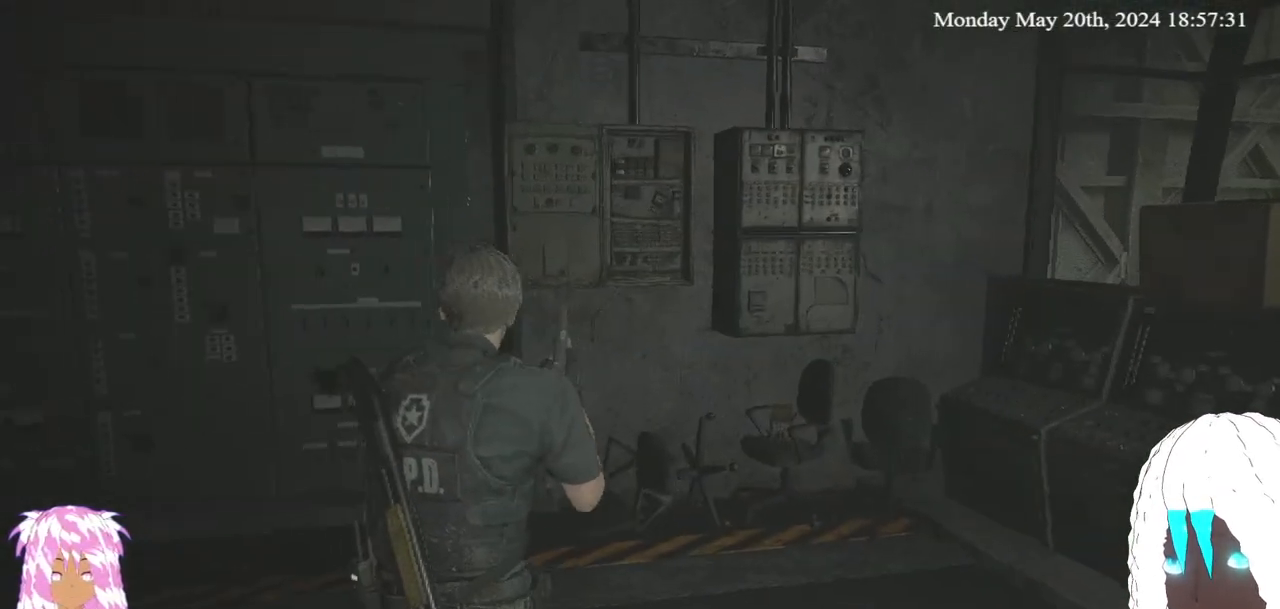
{"buttons": [], "left_stick": "up", "right_stick": "center", "events": []}
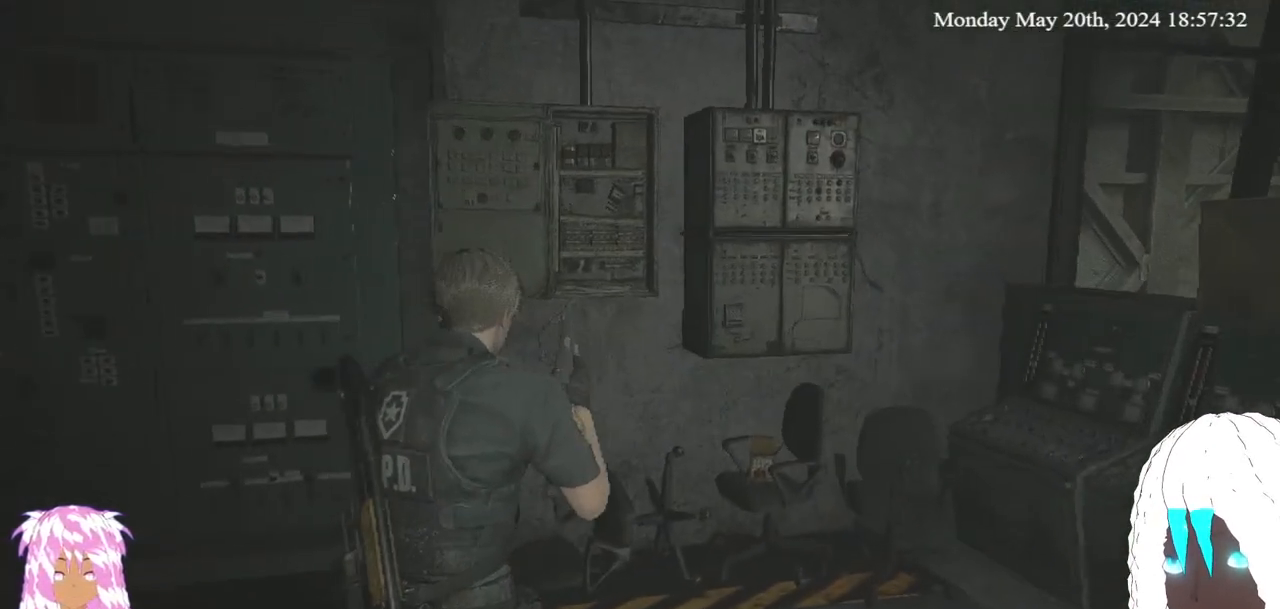
{"buttons": [], "left_stick": "up", "right_stick": "center", "events": []}
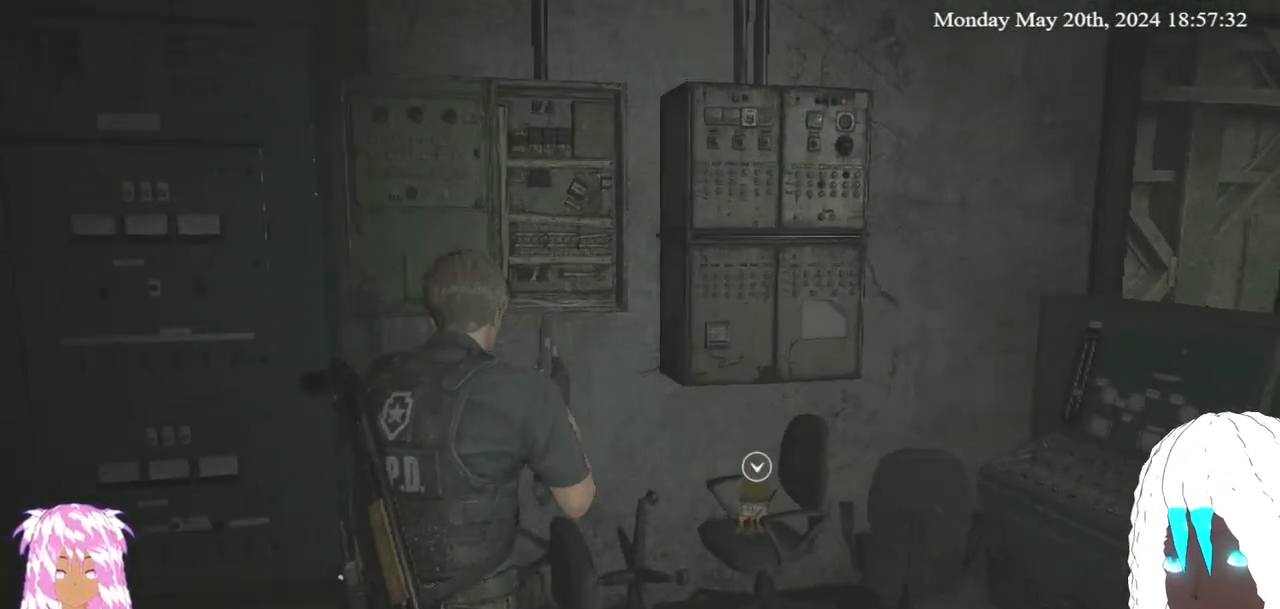
{"buttons": [], "left_stick": "center", "right_stick": "up", "events": [[217, "right_stick", "up"], [283, "left_stick", "center"]]}
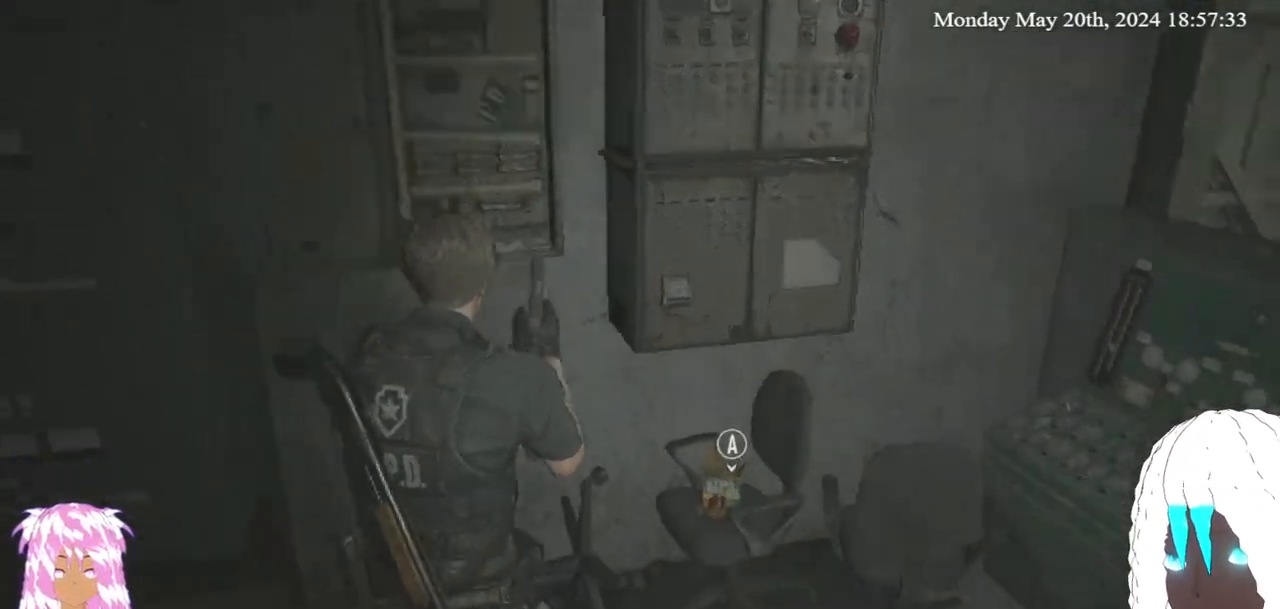
{"buttons": [], "left_stick": "center", "right_stick": "center", "events": [[33, "left_stick", "up-right"], [67, "right_stick", "center"], [150, "CROSS", "down"], [183, "left_stick", "center"], [250, "CROSS", "up"]]}
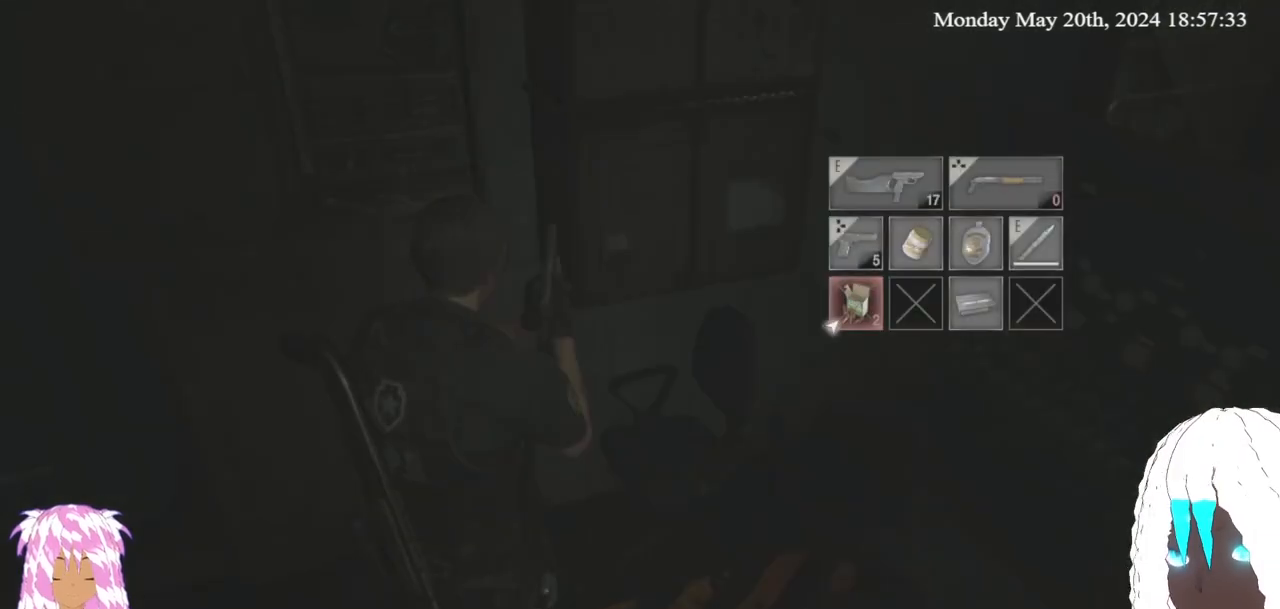
{"buttons": [], "left_stick": "center", "right_stick": "center"}
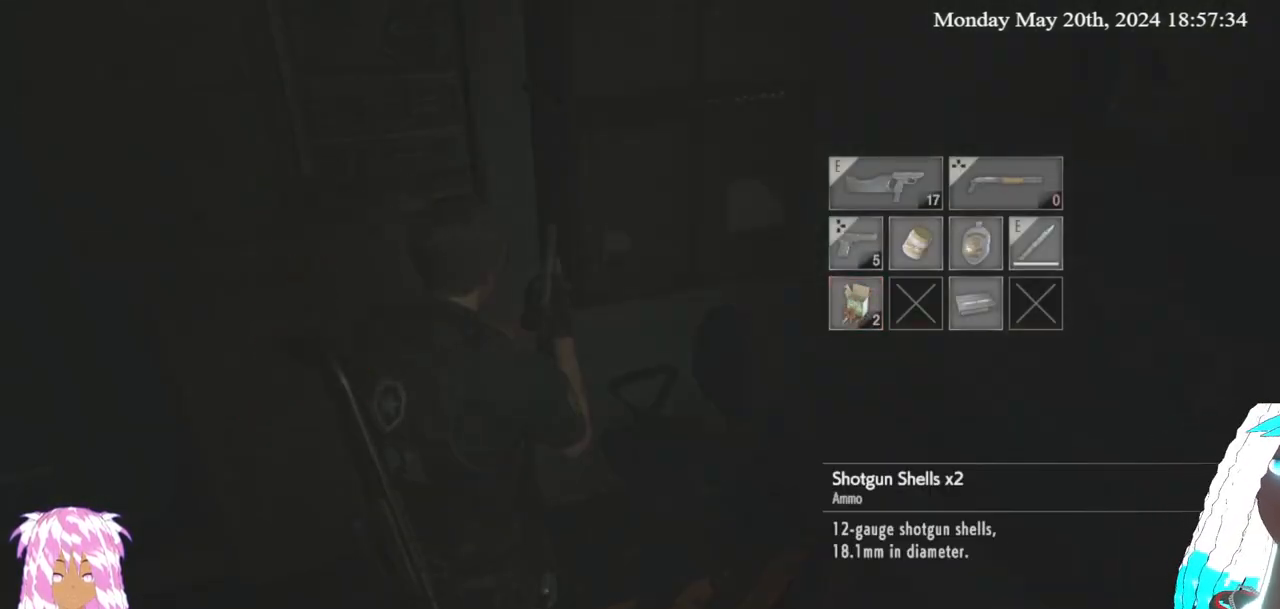
{"buttons": [], "left_stick": "center", "right_stick": "center", "events": [[167, "DPAD_DOWN", "down"], [283, "DPAD_DOWN", "up"]]}
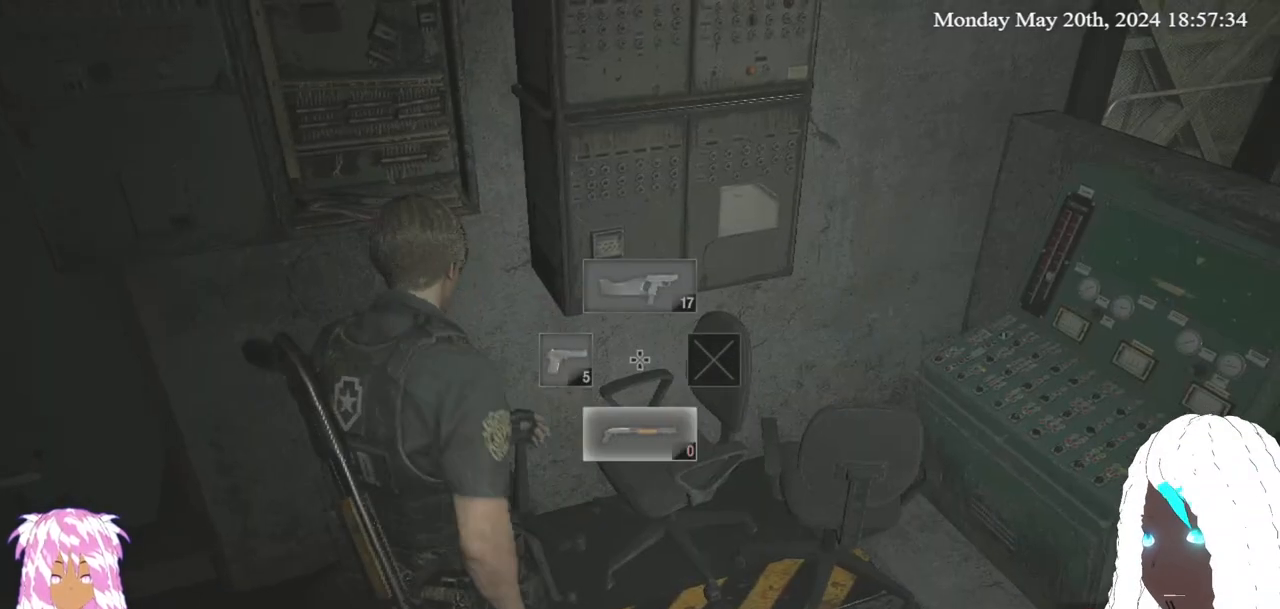
{"buttons": ["SQUARE"], "left_stick": "center", "right_stick": "center", "events": [[67, "SQUARE", "down"], [167, "SQUARE", "up"], [250, "SQUARE", "down"], [350, "SQUARE", "up"], [433, "SQUARE", "down"]]}
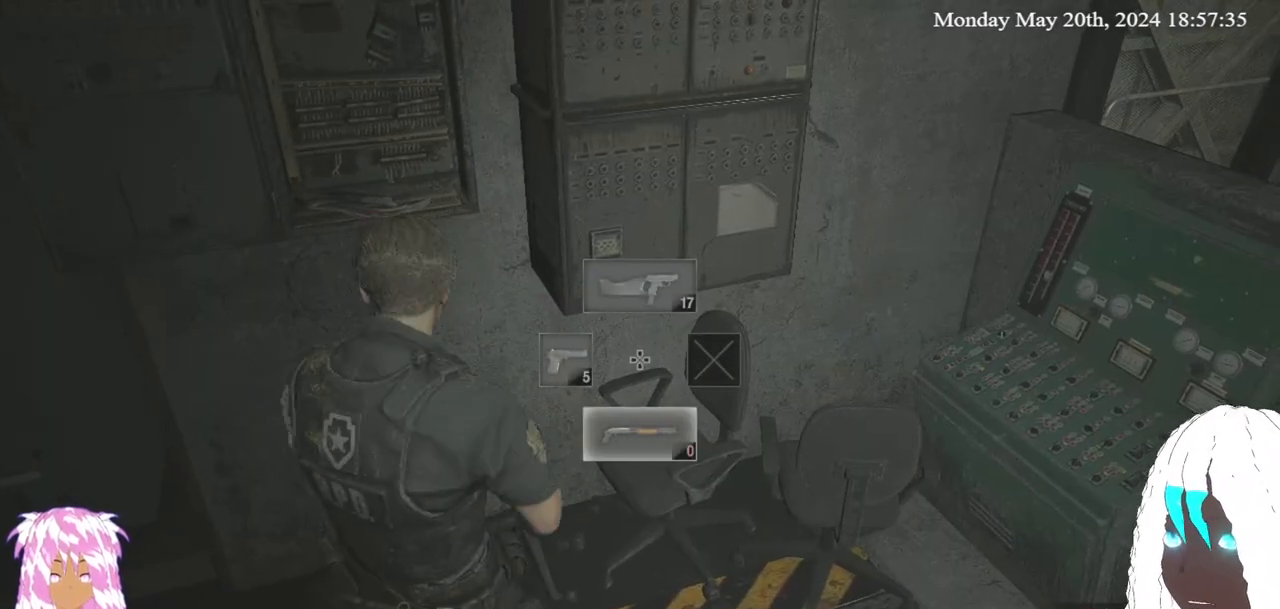
{"buttons": [], "left_stick": "center", "right_stick": "center", "events": [[33, "SQUARE", "up"], [100, "SQUARE", "down"], [200, "SQUARE", "up"], [267, "SQUARE", "down"], [350, "SQUARE", "up"]]}